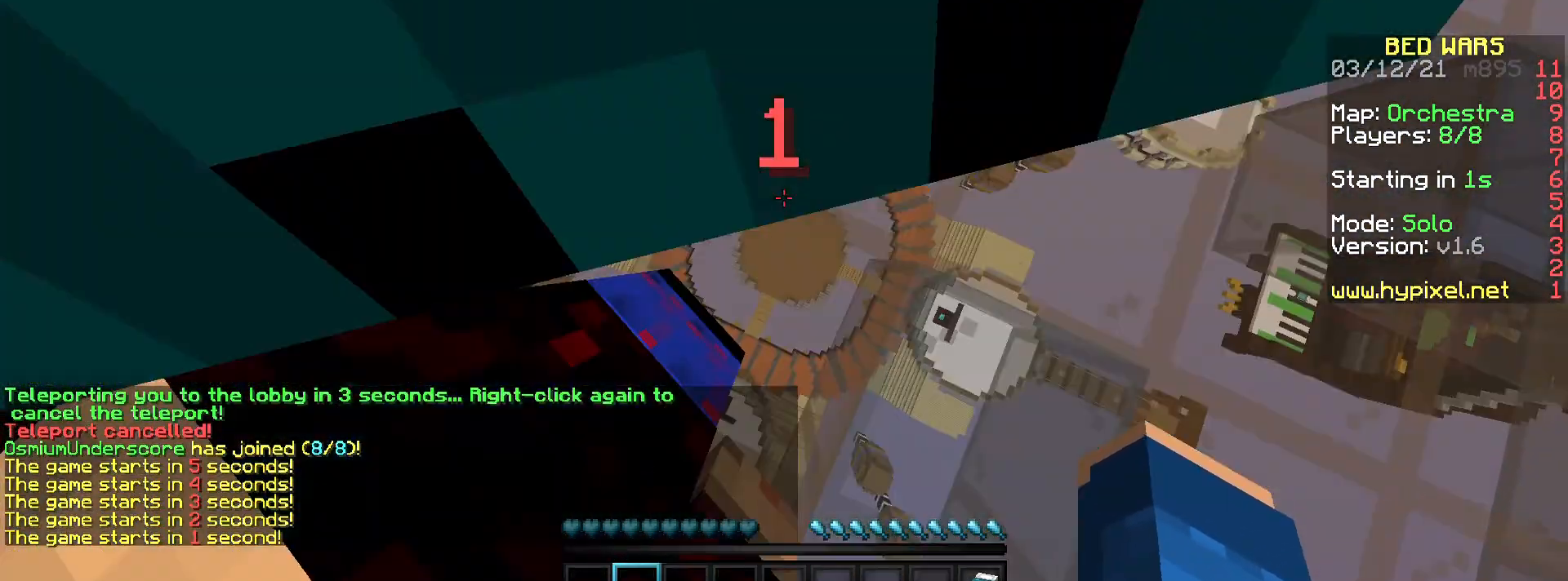
Gameplay with keyboard and mouse; each line is a JSON object with the keys and mouse buttons held at the frame after it. "events" lists presses ("down") and releases ("up") of "a", "d", "s", "space", "w", "mouse_left" and "mouse_right" between this image and that frame as [ms after this image, input, new state], when the widget could be followed in between. "mouse_left", "mouse_right" = the "left", "right" buttons of the "mouse" list. No other keys are recorded. Fast repeated clicks can show as one long hold. Mouse movement is not recorded.
{"keys": ["a", "s"], "mouse": [], "events": []}
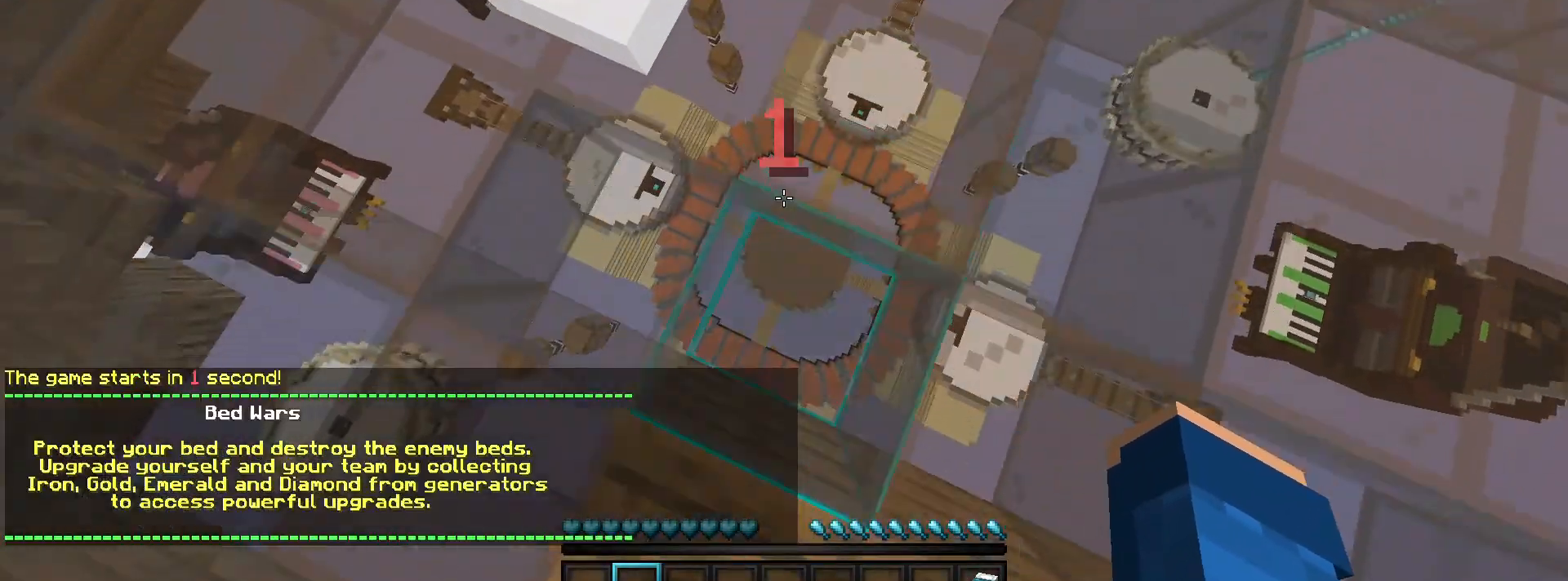
{"keys": ["s"], "mouse": [], "events": [[34, "a", "up"], [101, "a", "down"], [201, "a", "up"]]}
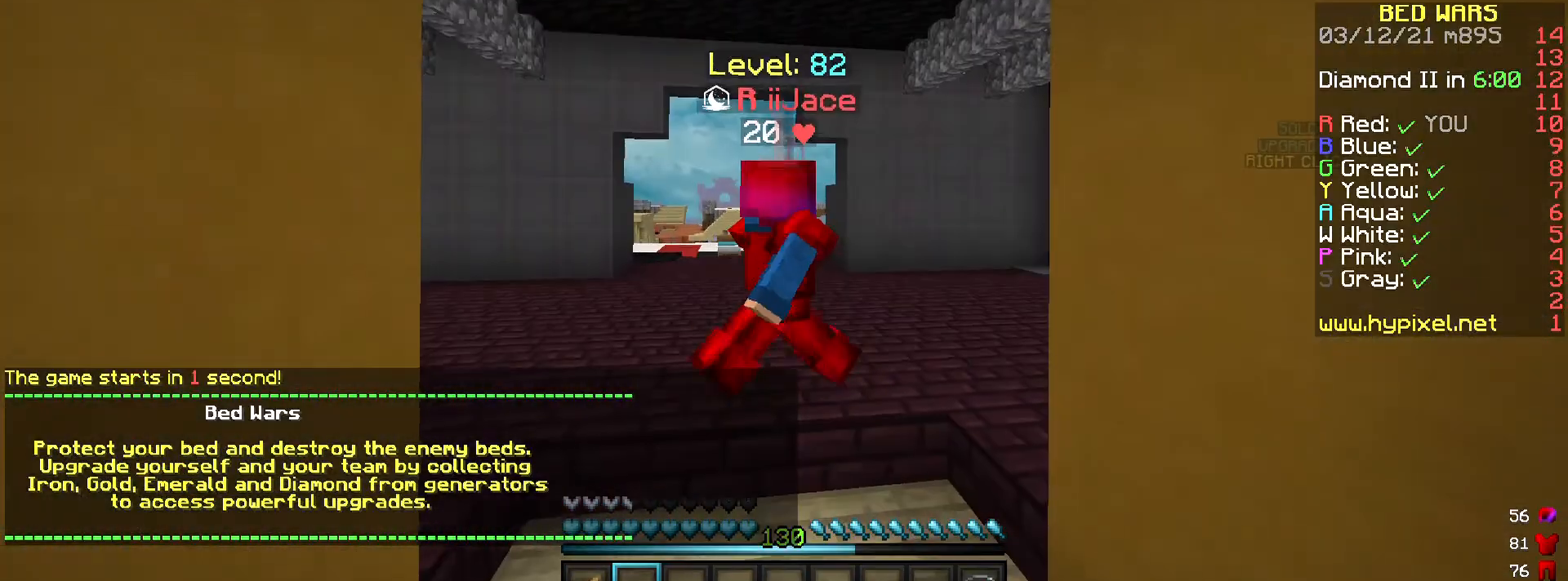
{"keys": ["s"], "mouse": [], "events": []}
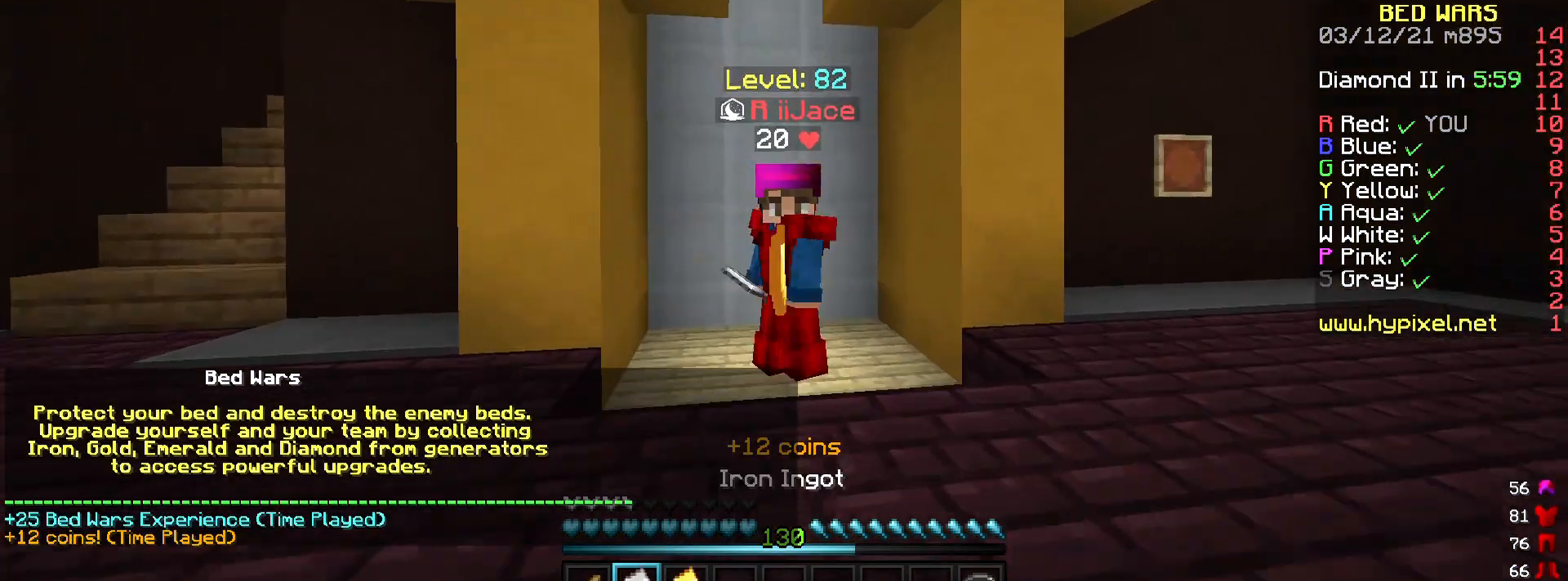
{"keys": ["d", "w"], "mouse": ["left"], "events": [[234, "a", "down"], [301, "s", "up"], [401, "mouse_left", "down"], [401, "w", "down"], [501, "a", "up"], [501, "d", "down"]]}
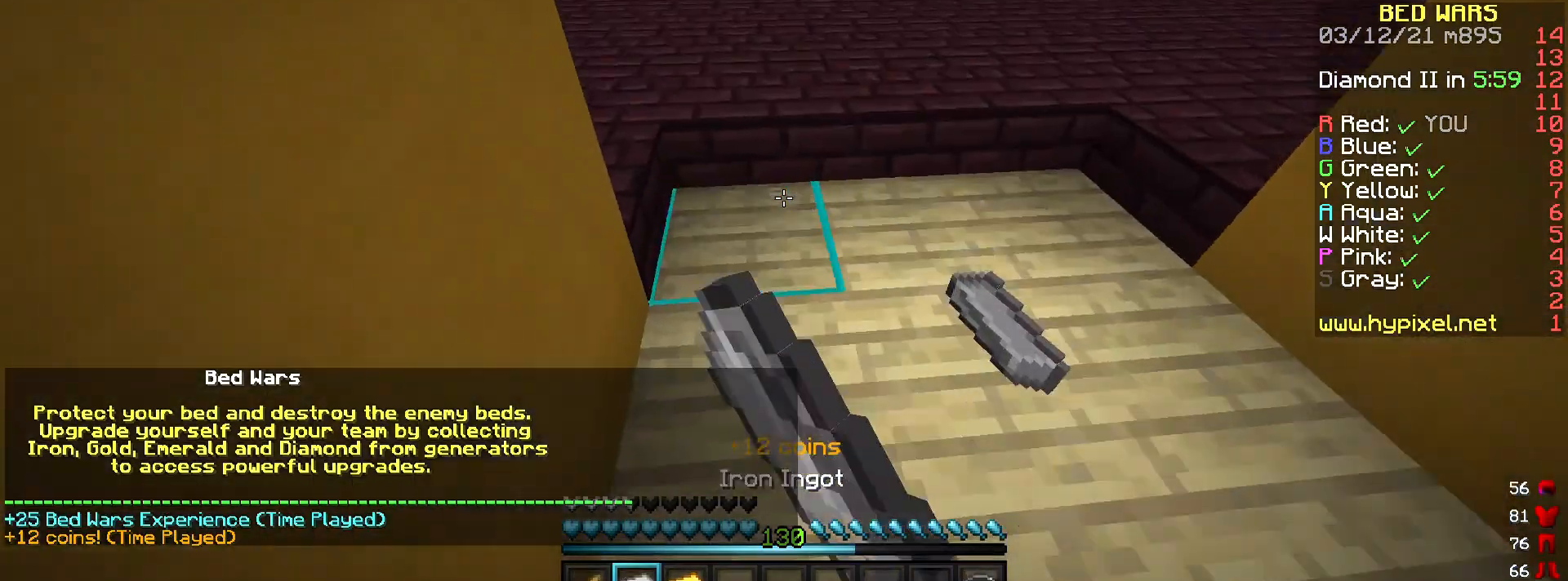
{"keys": ["d"], "mouse": ["left"], "events": [[67, "w", "up"], [133, "s", "down"], [167, "a", "down"], [233, "d", "up"], [233, "s", "up"], [300, "w", "down"], [400, "d", "down"], [467, "a", "up"], [467, "w", "up"]]}
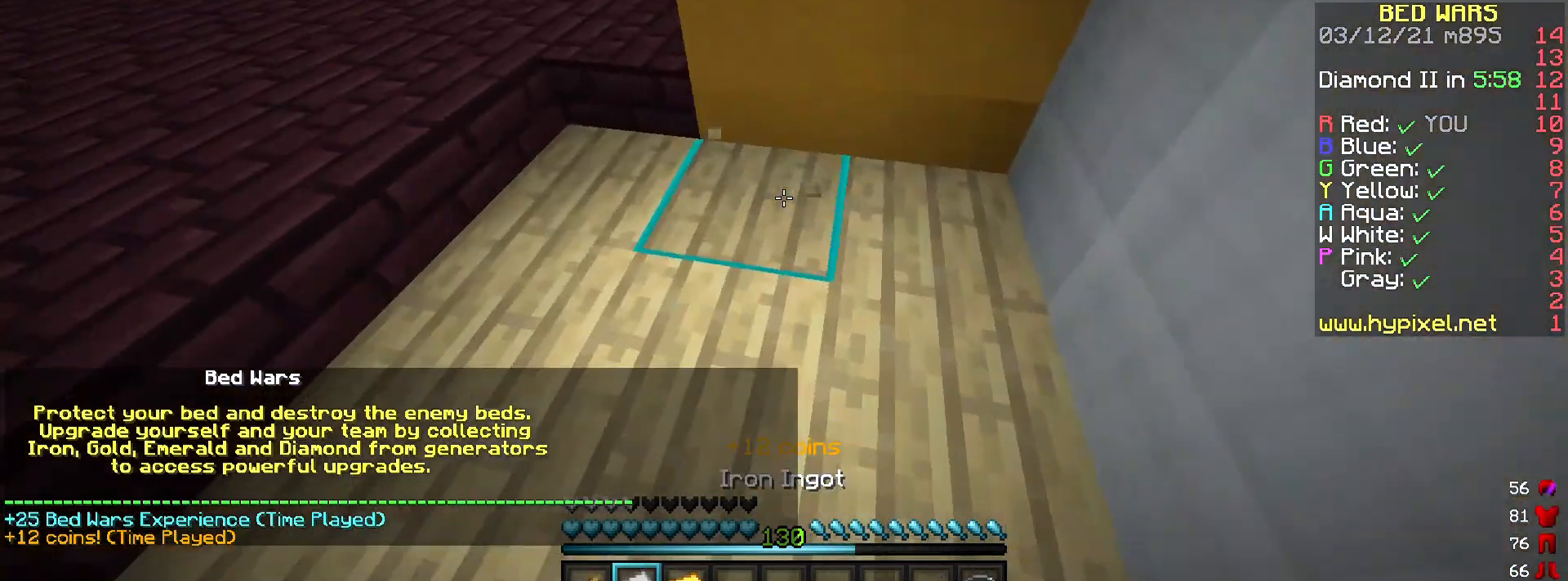
{"keys": ["d"], "mouse": ["left"], "events": [[34, "s", "down"], [101, "a", "down"], [167, "d", "up"], [167, "s", "up"], [267, "mouse_left", "up"], [301, "w", "down"], [334, "mouse_left", "down"], [434, "a", "up"], [434, "d", "down"], [501, "w", "up"]]}
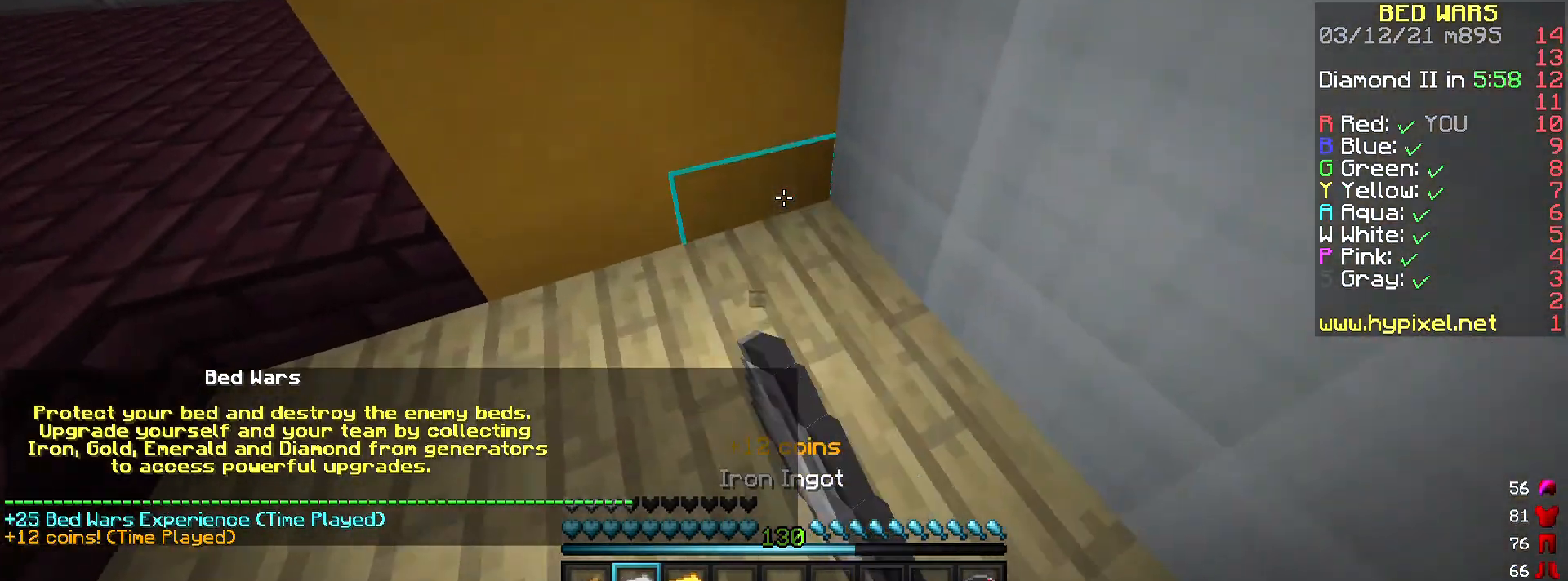
{"keys": ["d"], "mouse": [], "events": [[33, "mouse_left", "up"], [33, "s", "down"], [100, "a", "down"], [167, "d", "up"], [234, "s", "up"], [300, "w", "down"], [367, "d", "down"], [434, "a", "up"], [467, "w", "up"]]}
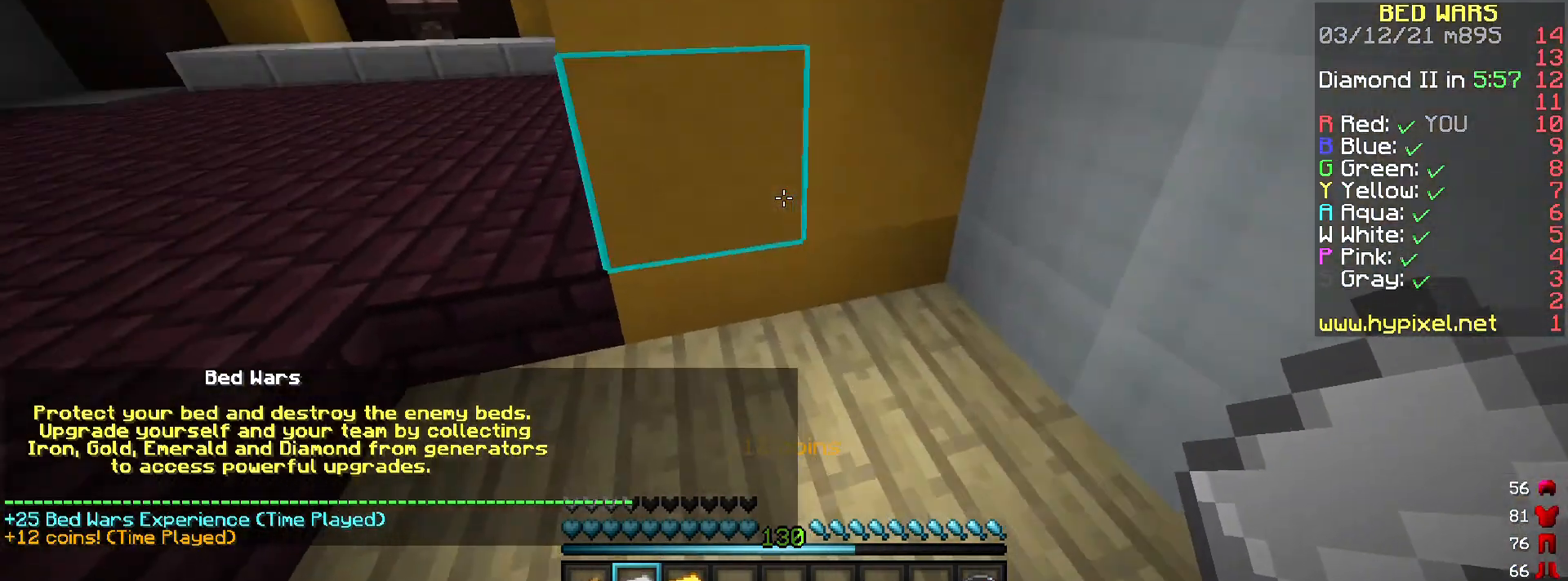
{"keys": ["d"], "mouse": [], "events": [[34, "s", "down"], [67, "a", "down"], [167, "d", "up"], [201, "mouse_left", "down"], [234, "s", "up"], [301, "mouse_left", "up"], [334, "d", "down"], [367, "a", "up"]]}
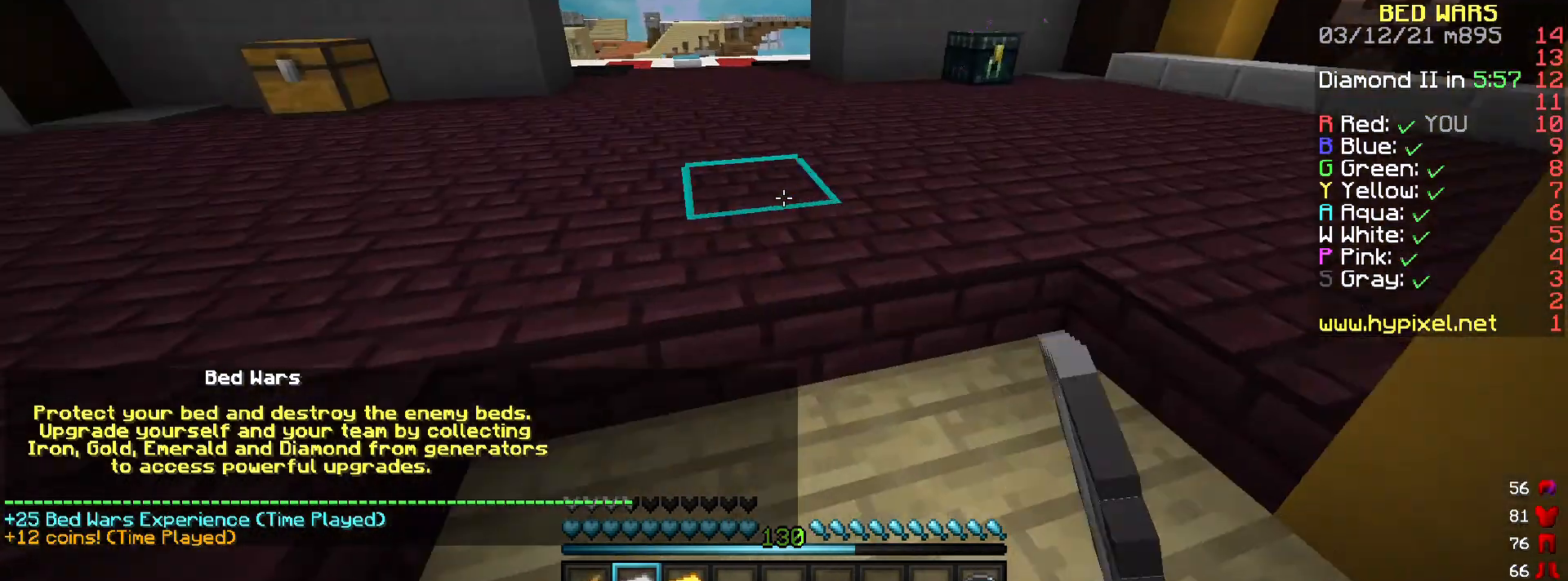
{"keys": ["a"], "mouse": [], "events": [[33, "mouse_left", "down"], [100, "s", "down"], [167, "mouse_left", "up"], [200, "d", "up"], [233, "a", "down"], [300, "mouse_left", "down"], [334, "s", "up"], [500, "mouse_left", "up"]]}
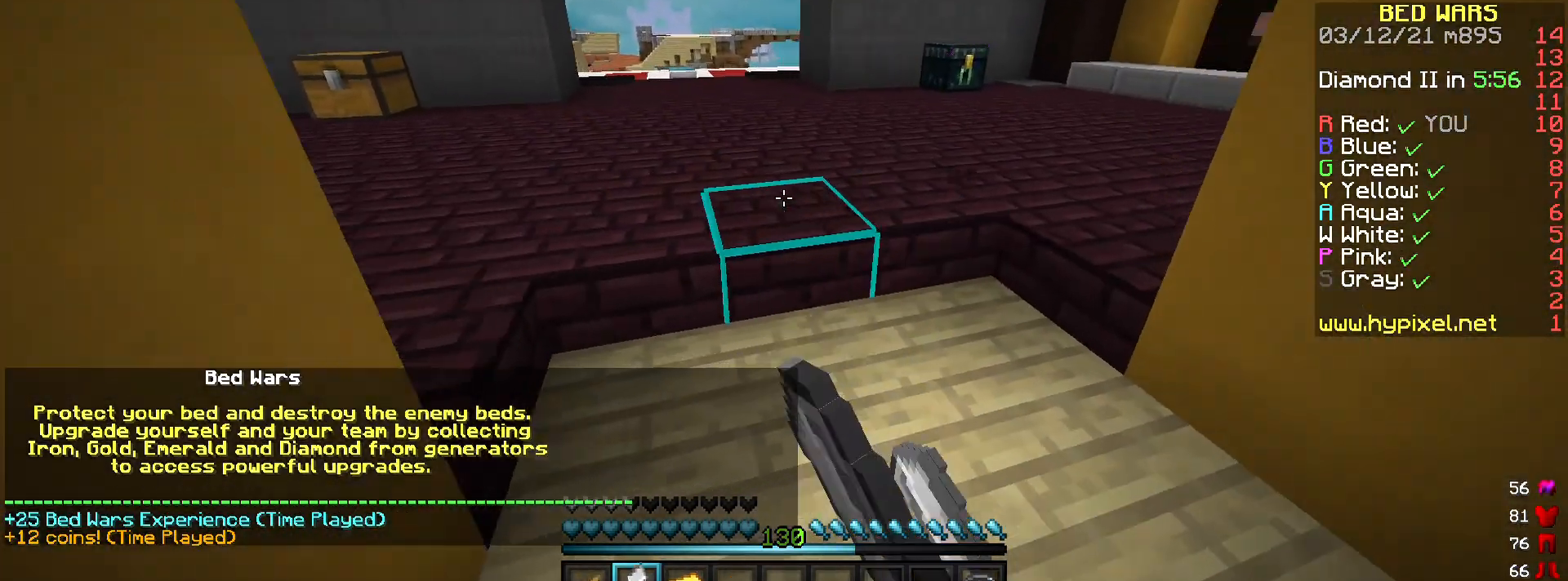
{"keys": ["a"], "mouse": ["left"], "events": [[34, "mouse_left", "down"], [434, "mouse_left", "up"], [501, "mouse_left", "down"]]}
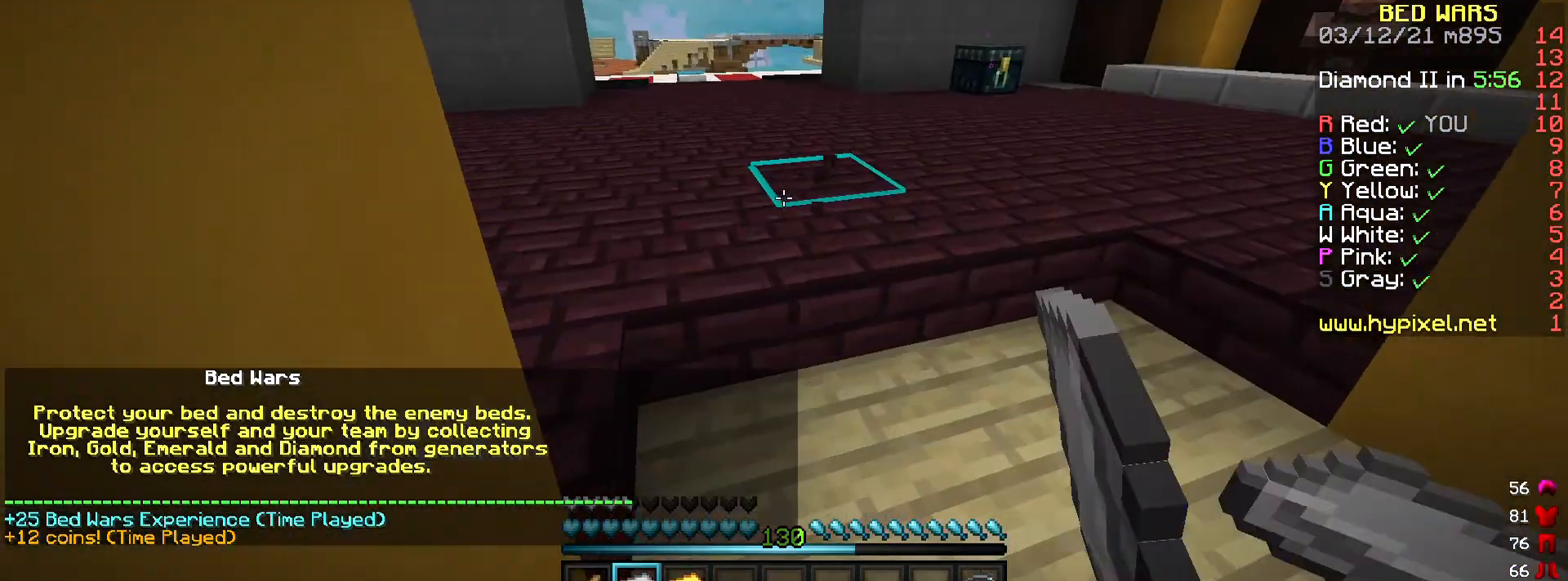
{"keys": ["a", "d"], "mouse": ["left"], "events": [[133, "d", "down"], [167, "a", "up"], [167, "mouse_left", "up"], [234, "mouse_left", "down"], [467, "a", "down"]]}
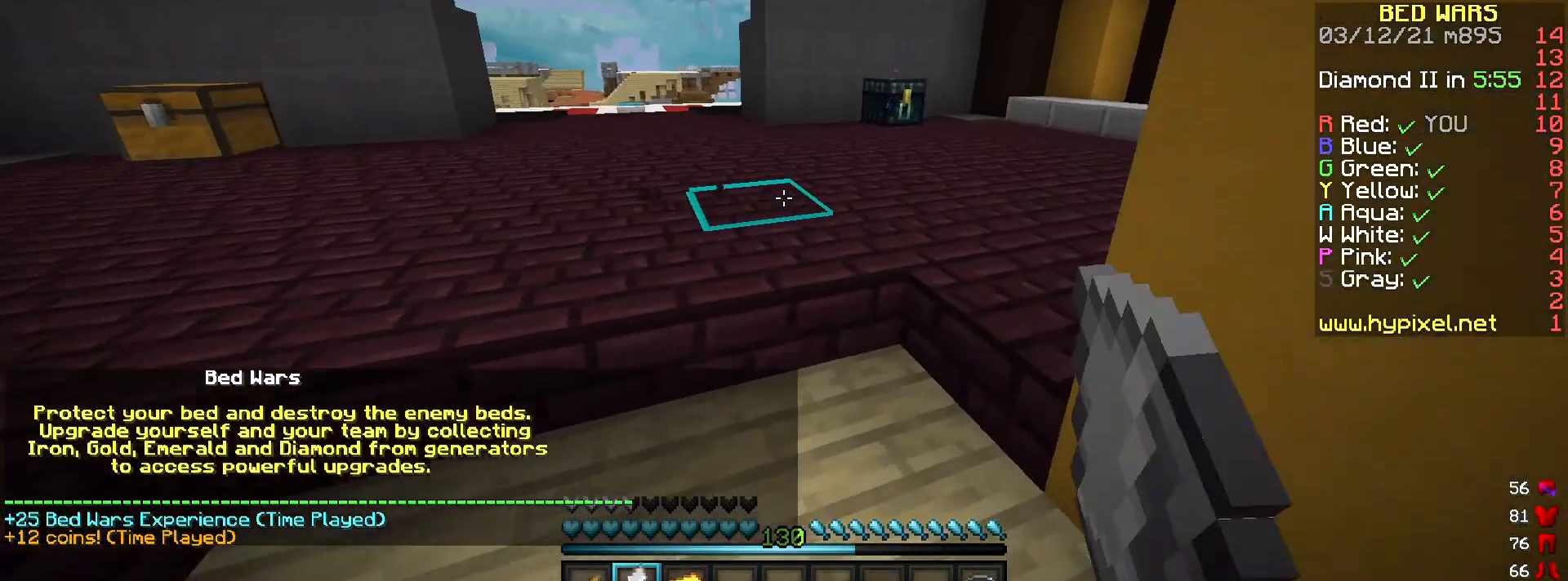
{"keys": ["a", "w"], "mouse": ["left"], "events": [[34, "d", "up"], [167, "s", "down"], [234, "a", "up"], [301, "d", "down"], [468, "a", "down"], [468, "s", "up"], [501, "d", "up"], [501, "w", "down"]]}
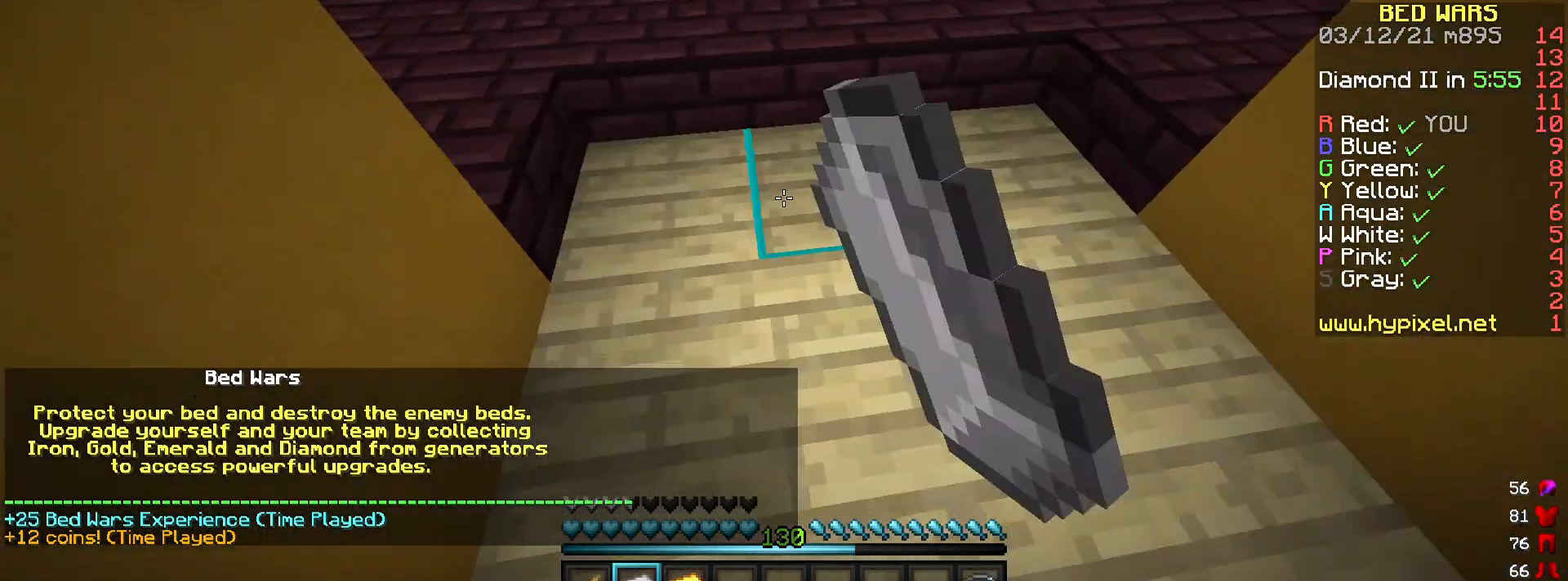
{"keys": ["w"], "mouse": ["left"], "events": [[100, "a", "up"], [100, "d", "down"], [167, "w", "up"], [233, "s", "down"], [267, "a", "down"], [300, "d", "up"], [300, "mouse_left", "up"], [334, "s", "up"], [367, "mouse_left", "down"], [400, "w", "down"], [467, "a", "up"]]}
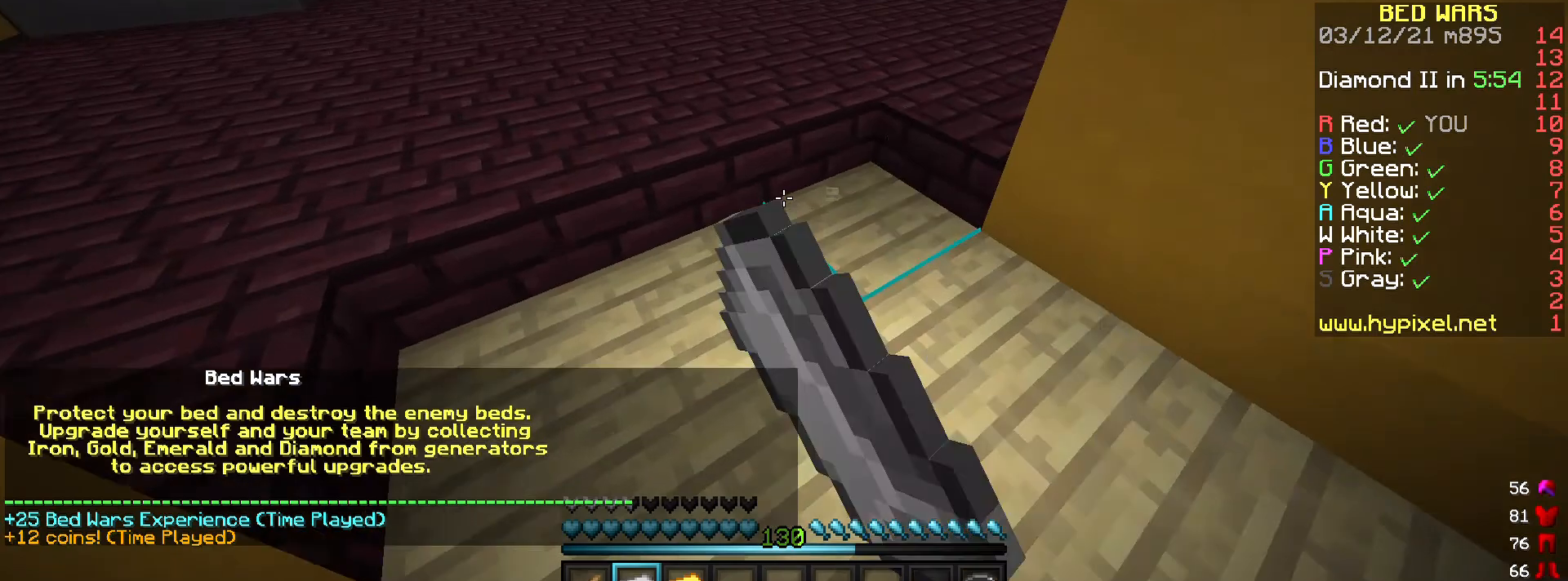
{"keys": ["a", "d"], "mouse": ["left"], "events": [[134, "w", "up"], [200, "mouse_left", "up"], [234, "a", "down"], [334, "d", "down"], [334, "mouse_left", "down"], [400, "a", "up"], [501, "a", "down"]]}
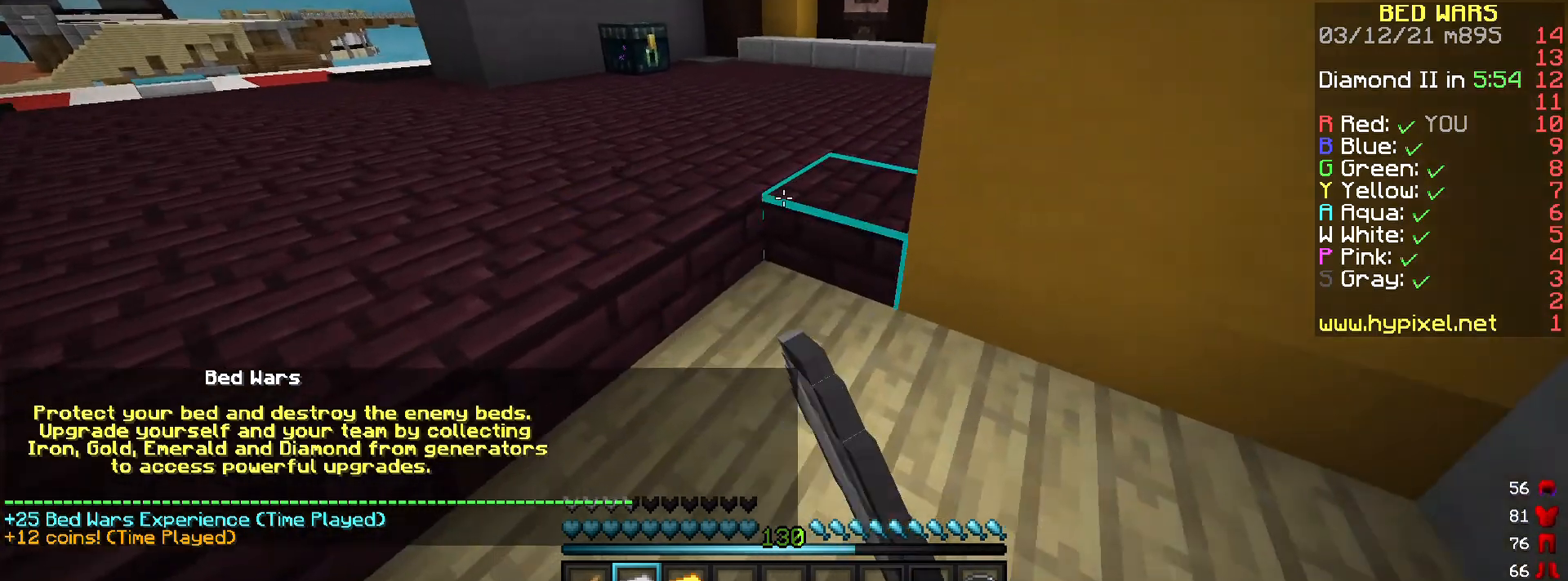
{"keys": ["a"], "mouse": ["left"], "events": [[66, "d", "up"], [66, "mouse_left", "up"], [66, "s", "down"], [166, "a", "up"], [166, "d", "down"], [233, "mouse_left", "down"], [267, "s", "up"], [467, "a", "down"], [467, "d", "up"]]}
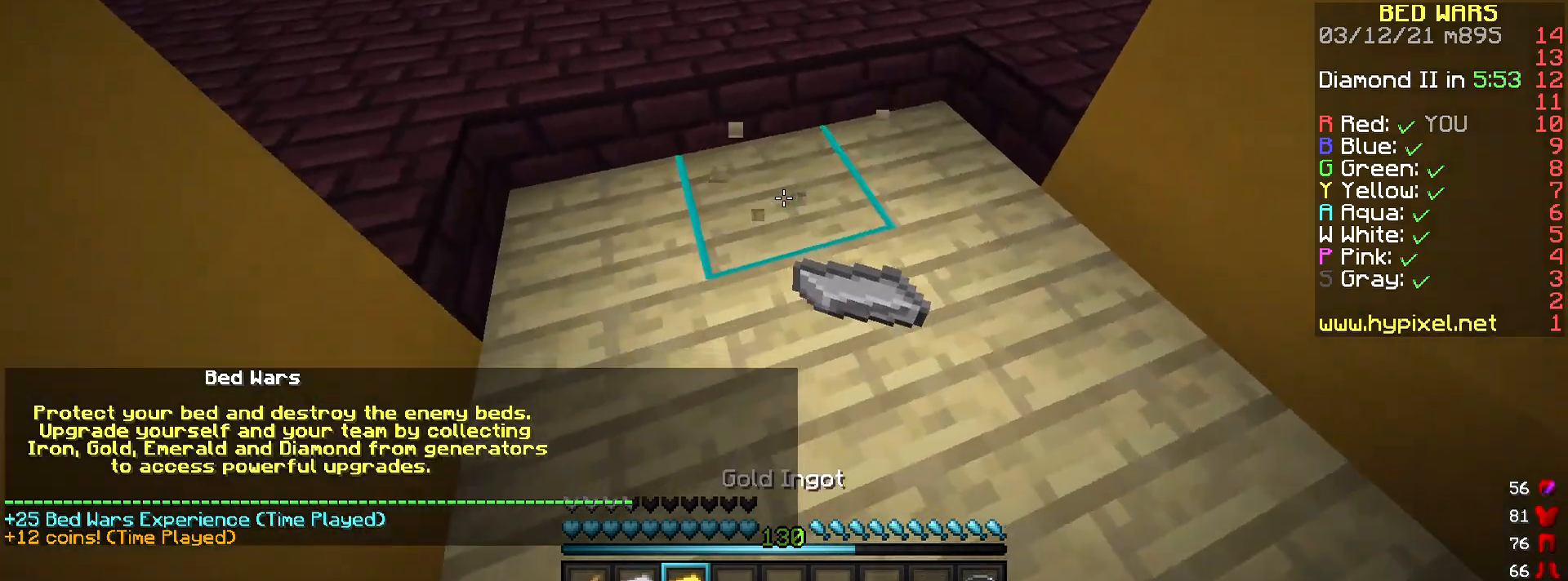
{"keys": ["d", "w"], "mouse": ["left"], "events": [[167, "a", "up"], [267, "d", "down"], [334, "w", "down"], [400, "d", "up"], [501, "d", "down"]]}
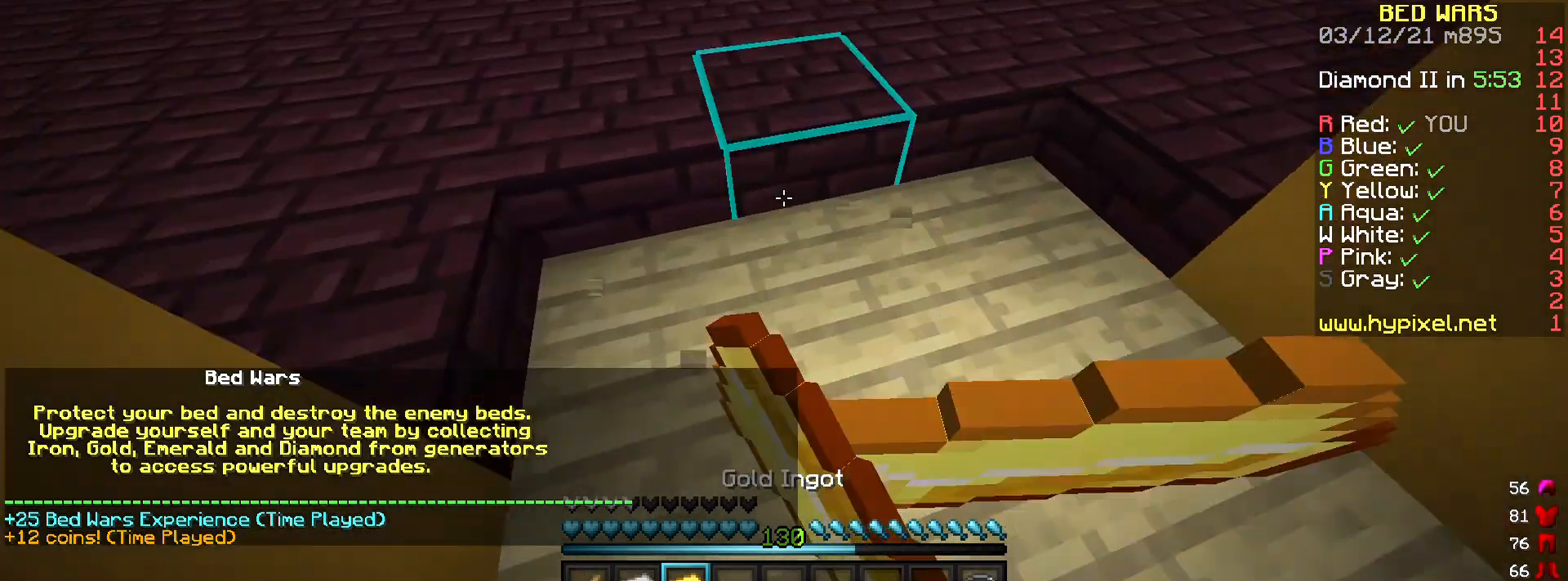
{"keys": ["s"], "mouse": [], "events": [[100, "w", "up"], [233, "d", "up"], [300, "a", "down"], [400, "mouse_left", "up"], [433, "s", "down"], [500, "a", "up"]]}
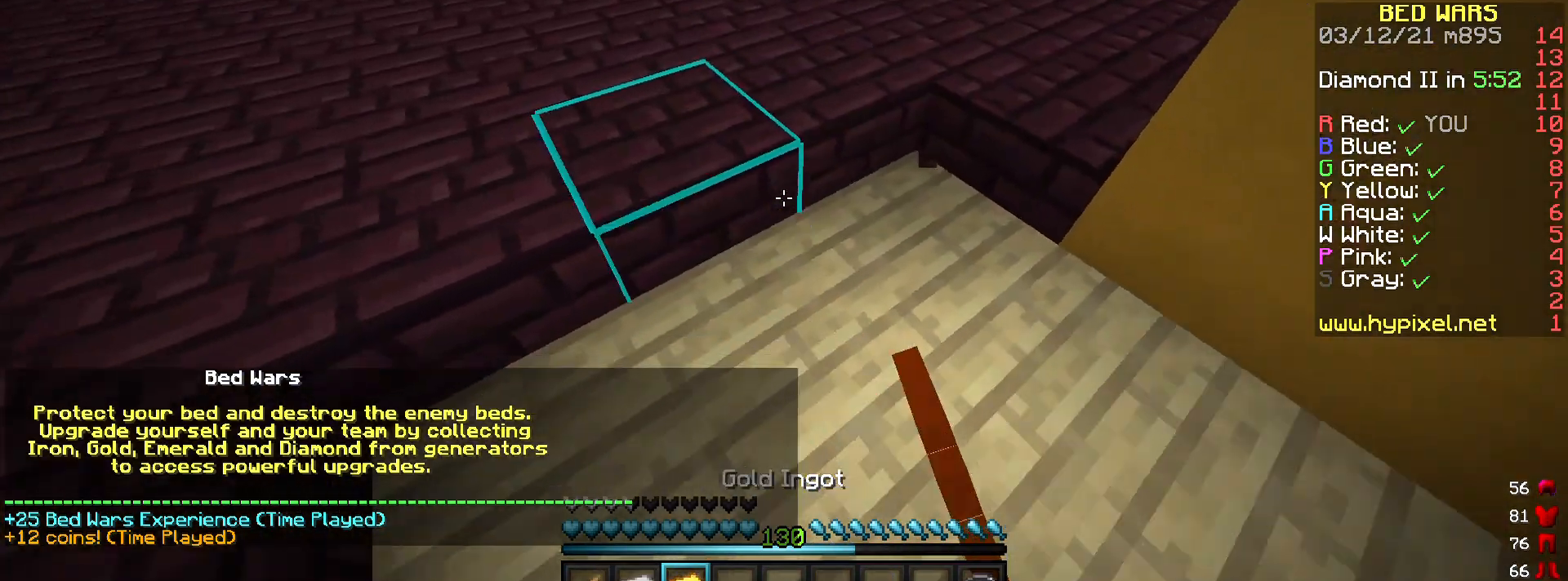
{"keys": [], "mouse": [], "events": [[33, "d", "down"], [100, "s", "up"], [134, "mouse_left", "down"], [234, "d", "up"], [267, "mouse_left", "up"], [300, "mouse_left", "down"], [400, "mouse_left", "up"]]}
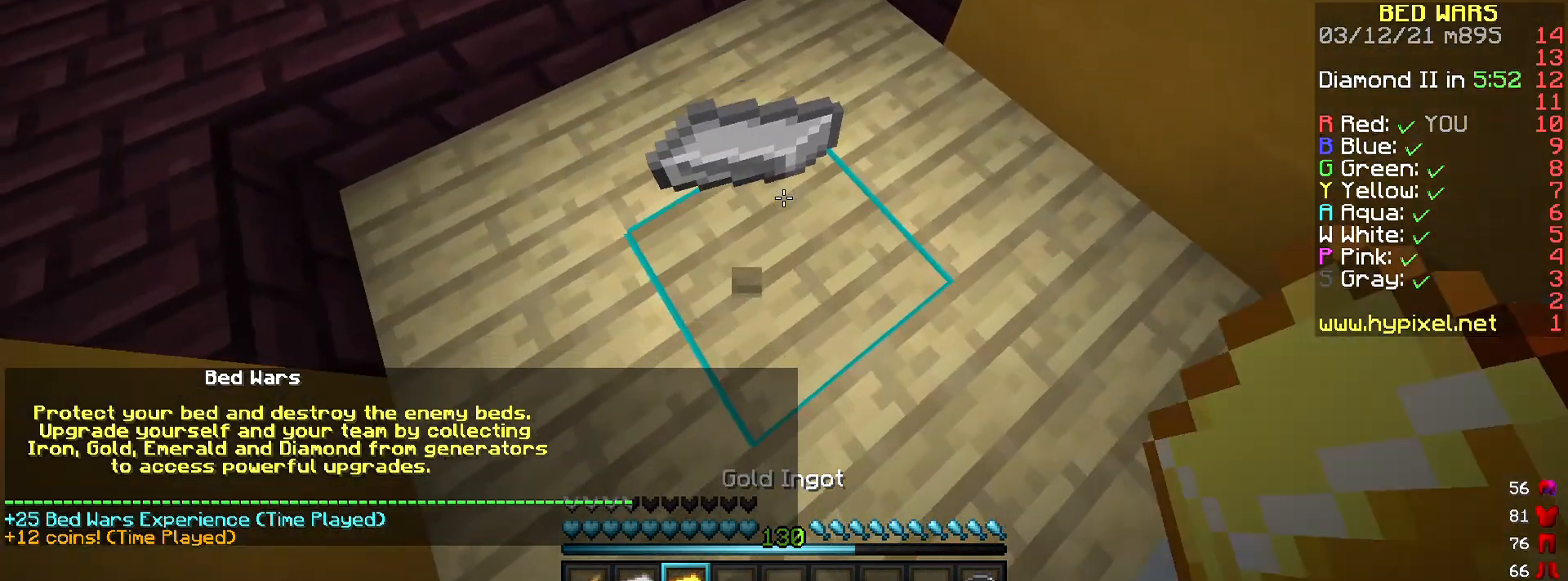
{"keys": [], "mouse": ["left"], "events": [[100, "mouse_left", "down"], [200, "mouse_left", "up"], [267, "mouse_left", "down"], [267, "w", "down"], [400, "w", "up"]]}
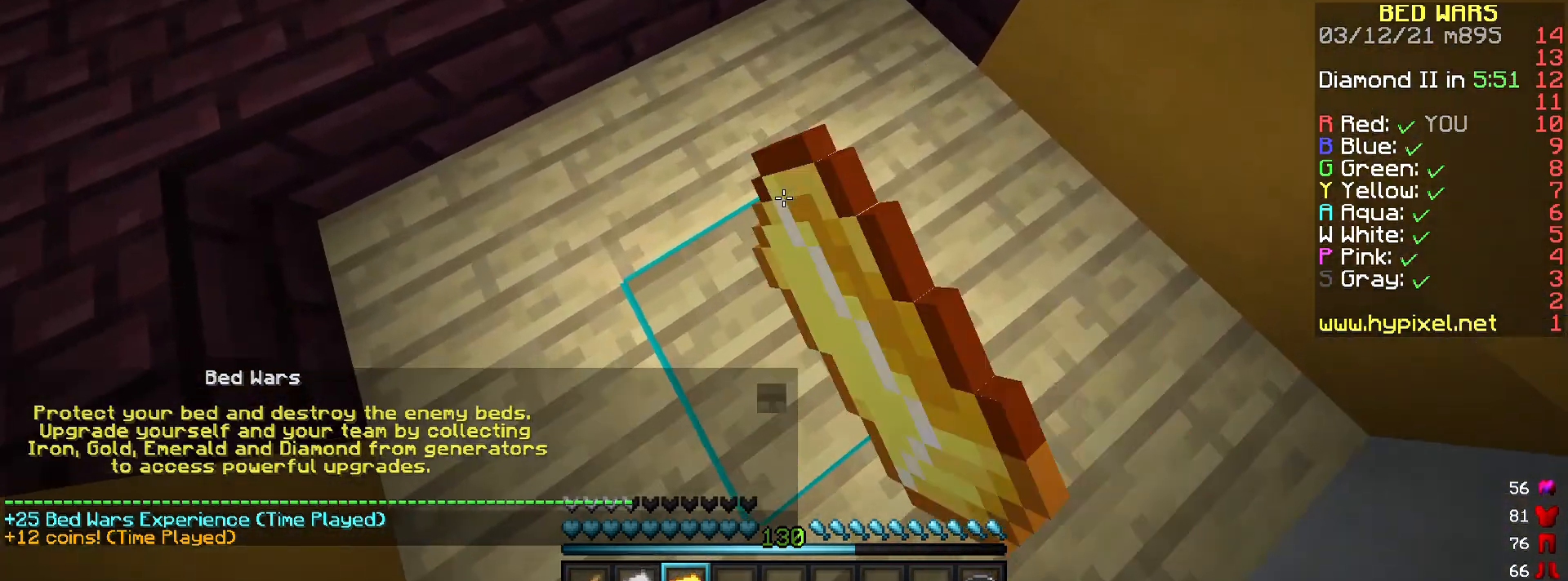
{"keys": [], "mouse": [], "events": [[67, "a", "down"], [200, "d", "down"], [300, "a", "up"], [334, "a", "down"], [367, "d", "up"], [367, "mouse_left", "up"], [501, "a", "up"]]}
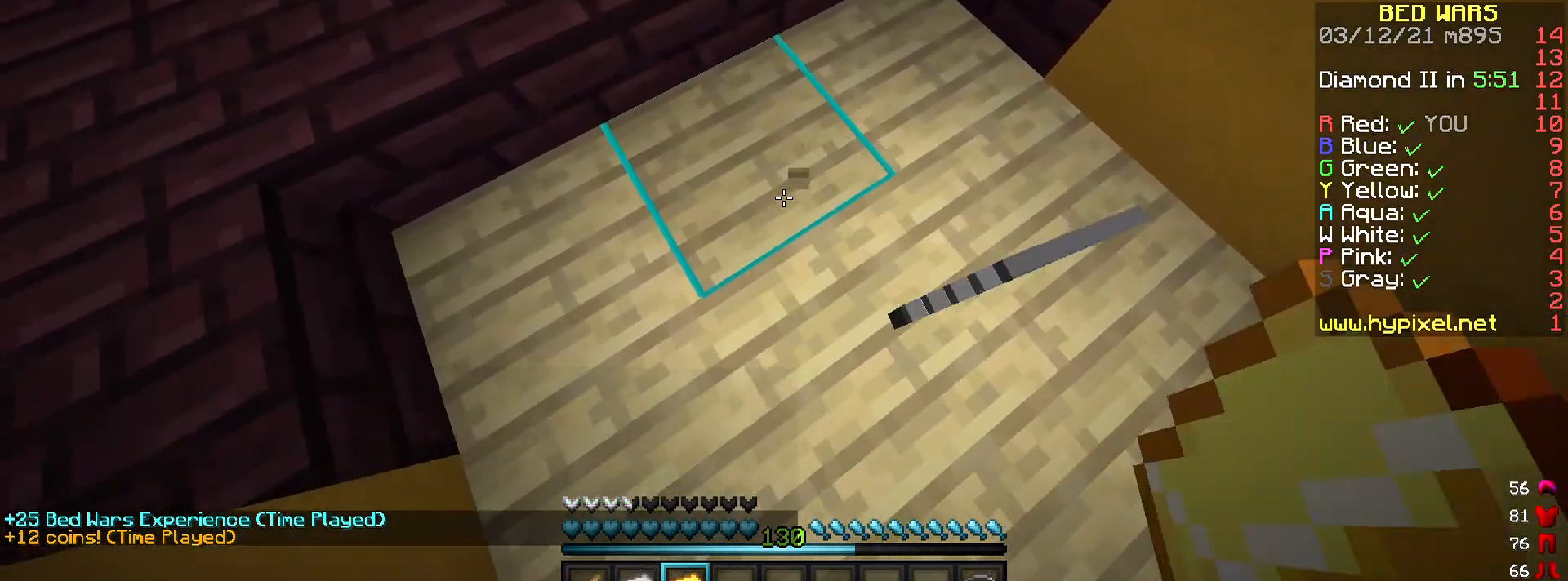
{"keys": [], "mouse": [], "events": []}
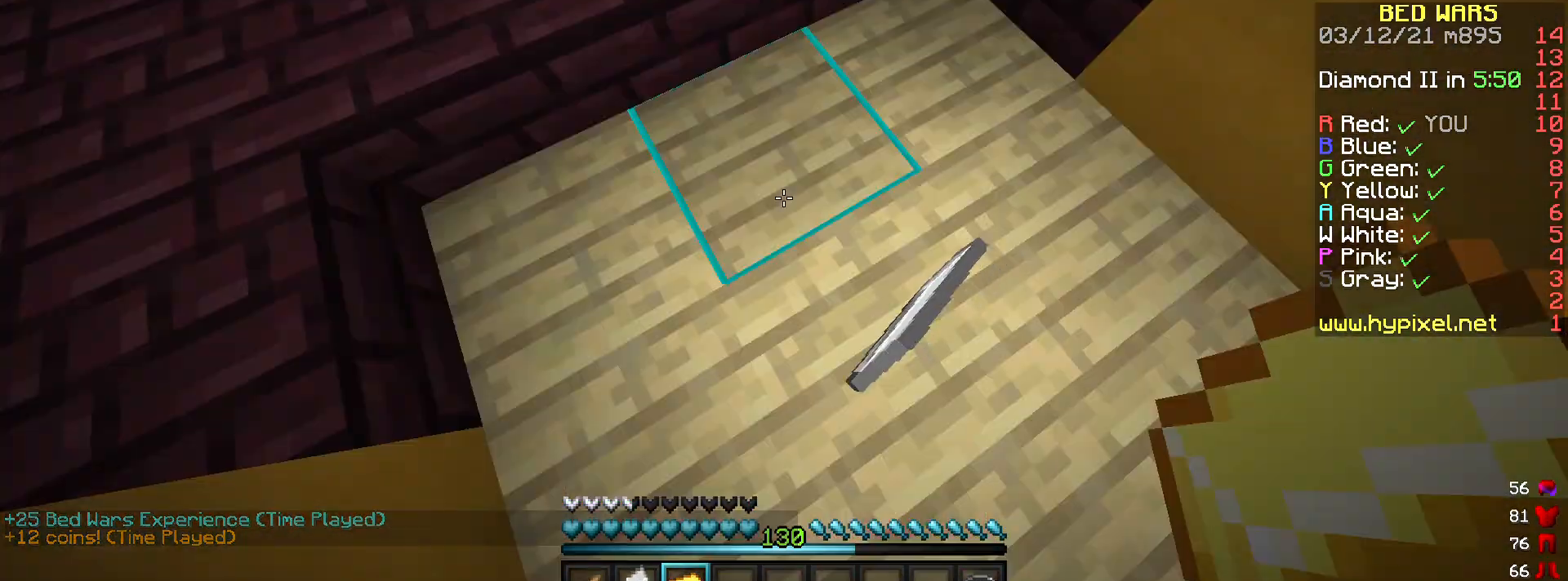
{"keys": [], "mouse": [], "events": []}
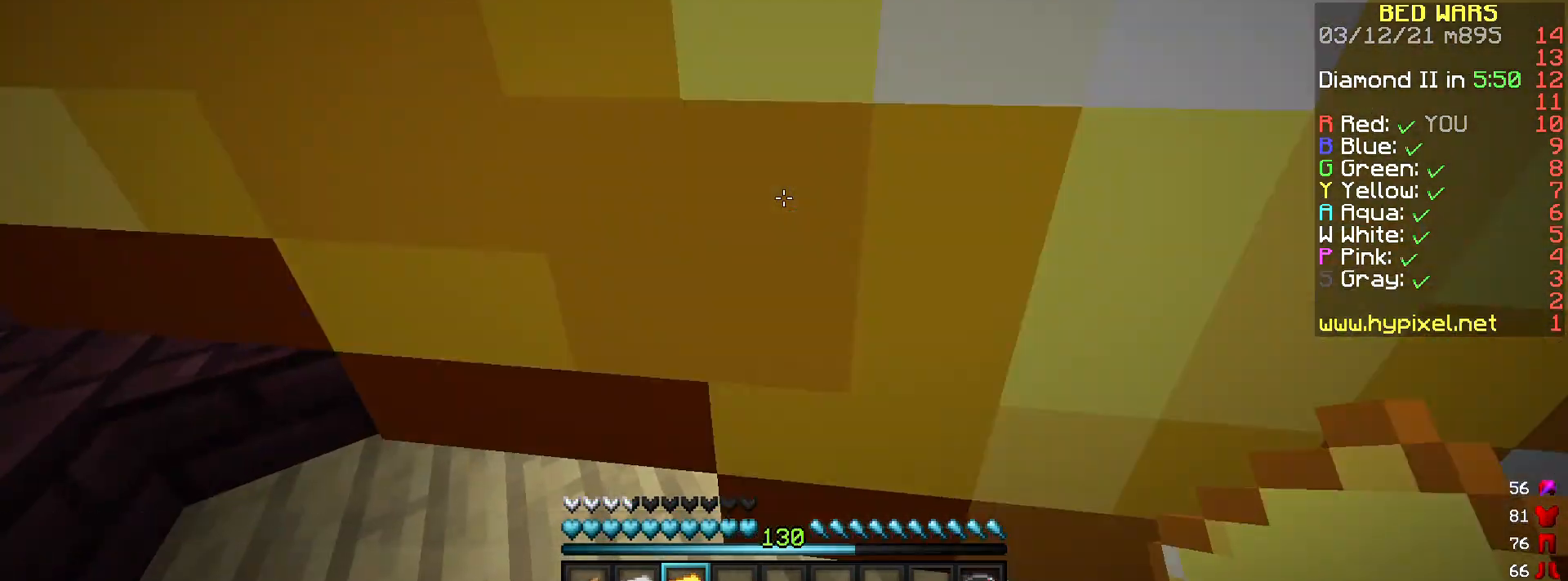
{"keys": [], "mouse": ["left"], "events": [[467, "mouse_left", "down"]]}
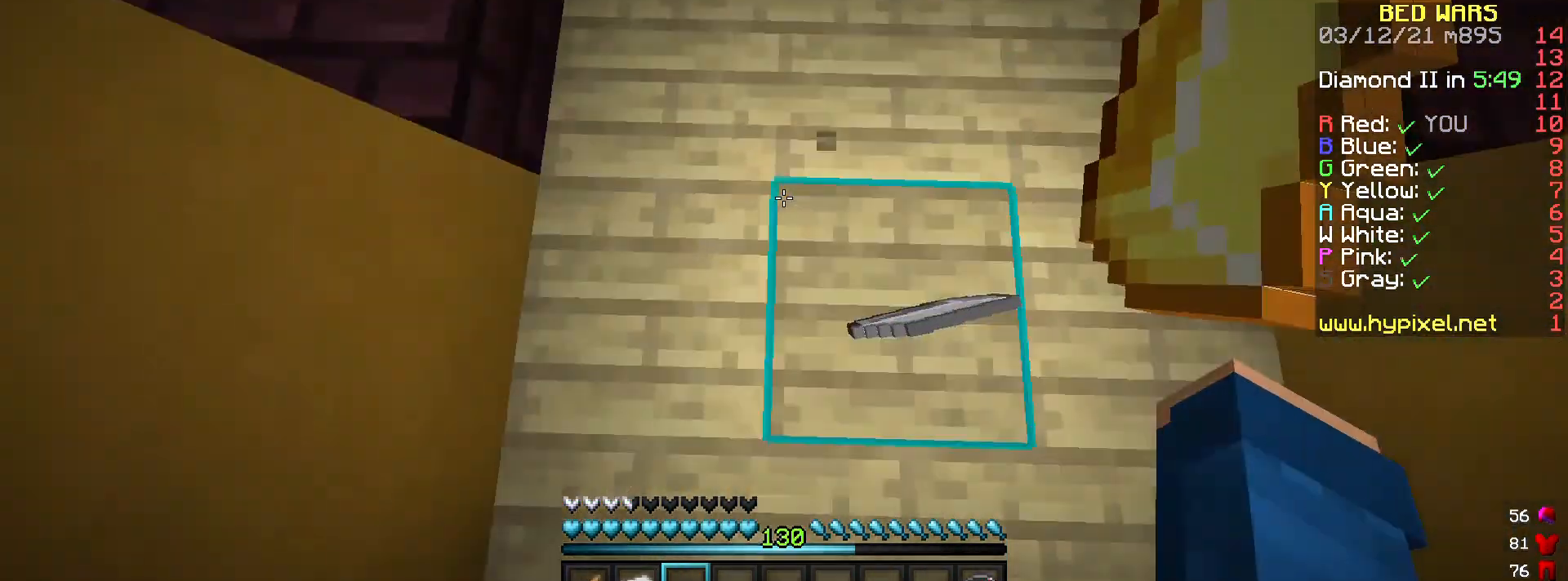
{"keys": ["w"], "mouse": [], "events": [[467, "mouse_left", "up"], [467, "w", "down"]]}
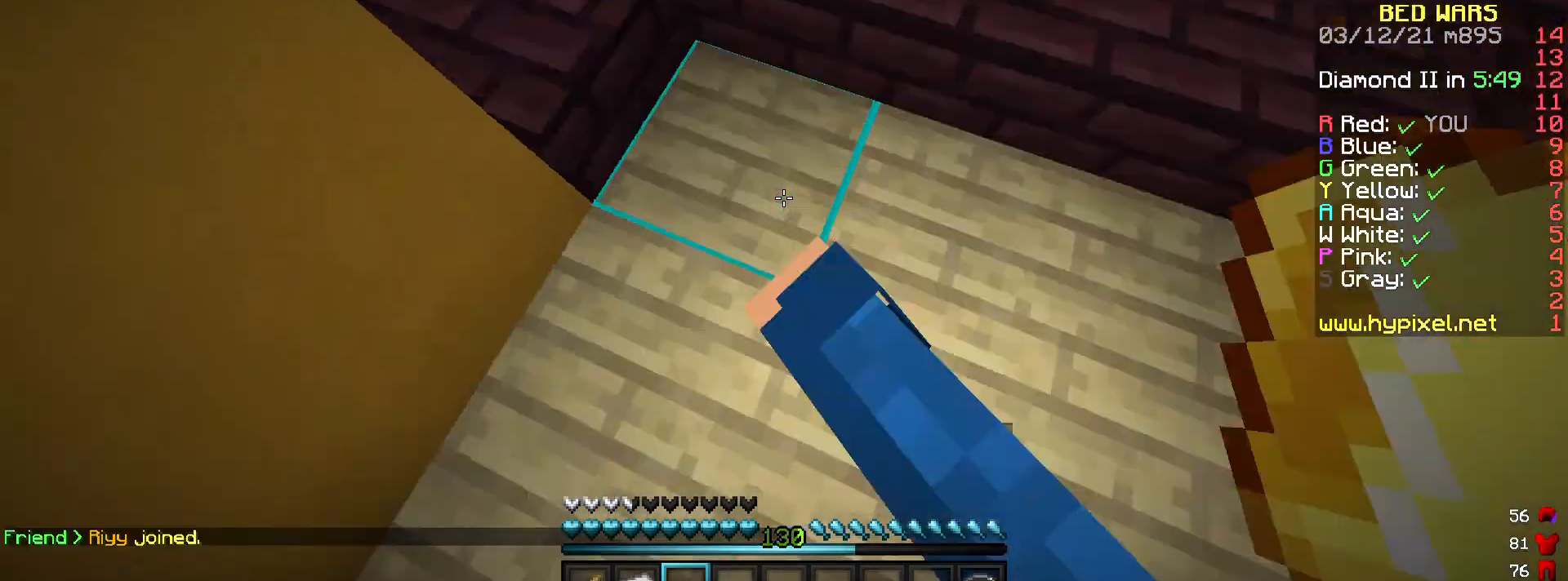
{"keys": ["space", "w"], "mouse": [], "events": [[33, "space", "down"], [433, "mouse_left", "down"], [500, "mouse_left", "up"]]}
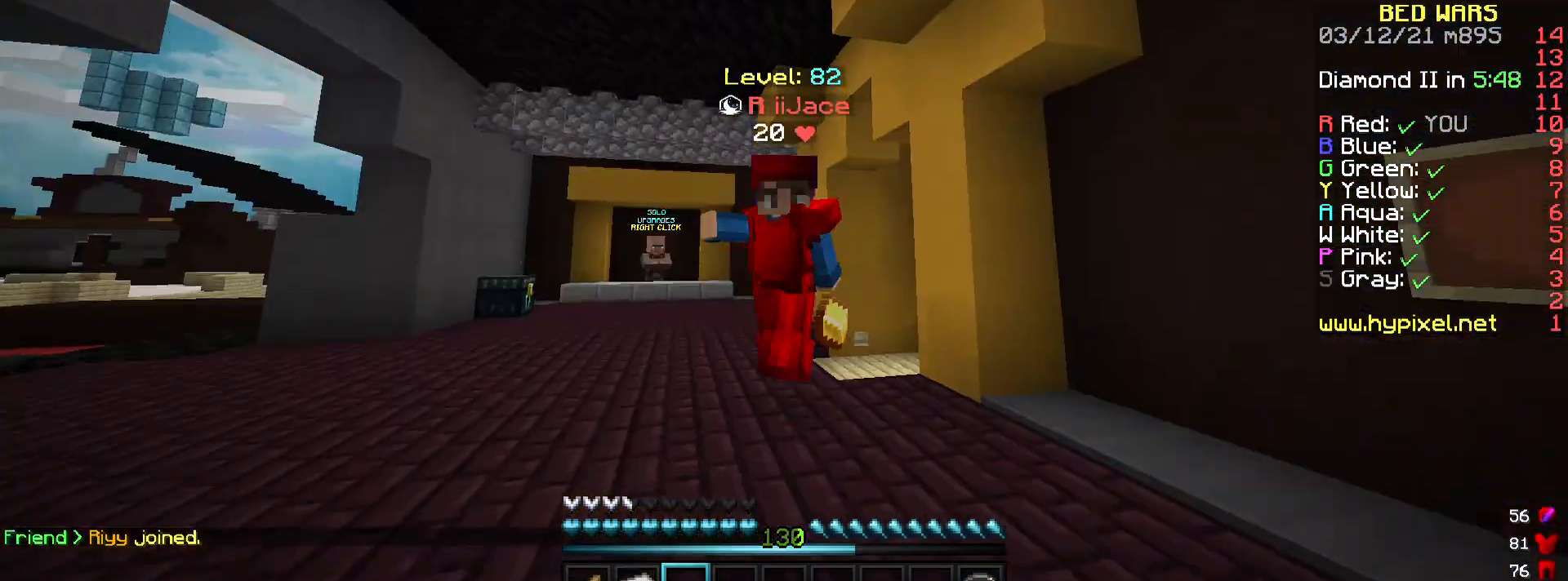
{"keys": ["w"], "mouse": [], "events": [[67, "mouse_left", "down"], [167, "mouse_left", "up"], [334, "space", "up"], [434, "mouse_left", "down"], [501, "mouse_left", "up"]]}
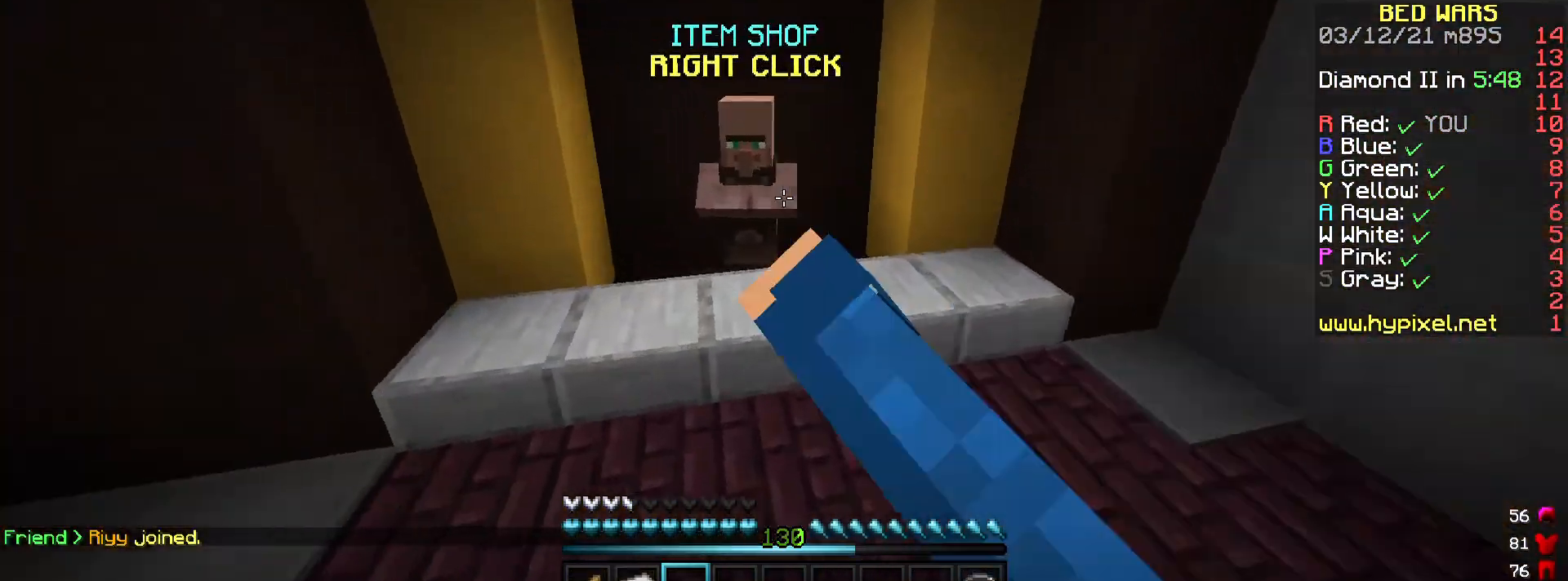
{"keys": ["d"], "mouse": [], "events": [[200, "d", "down"], [200, "mouse_right", "down"], [333, "mouse_right", "up"], [500, "w", "up"]]}
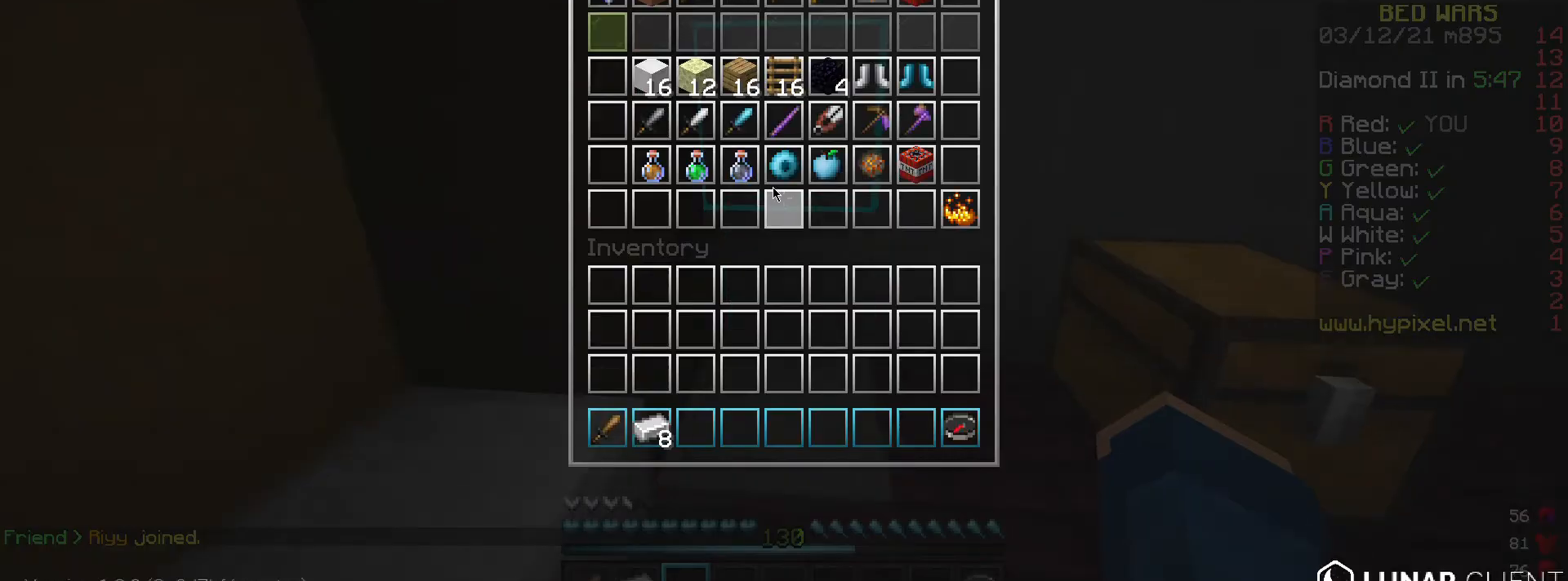
{"keys": [], "mouse": [], "events": [[33, "d", "up"]]}
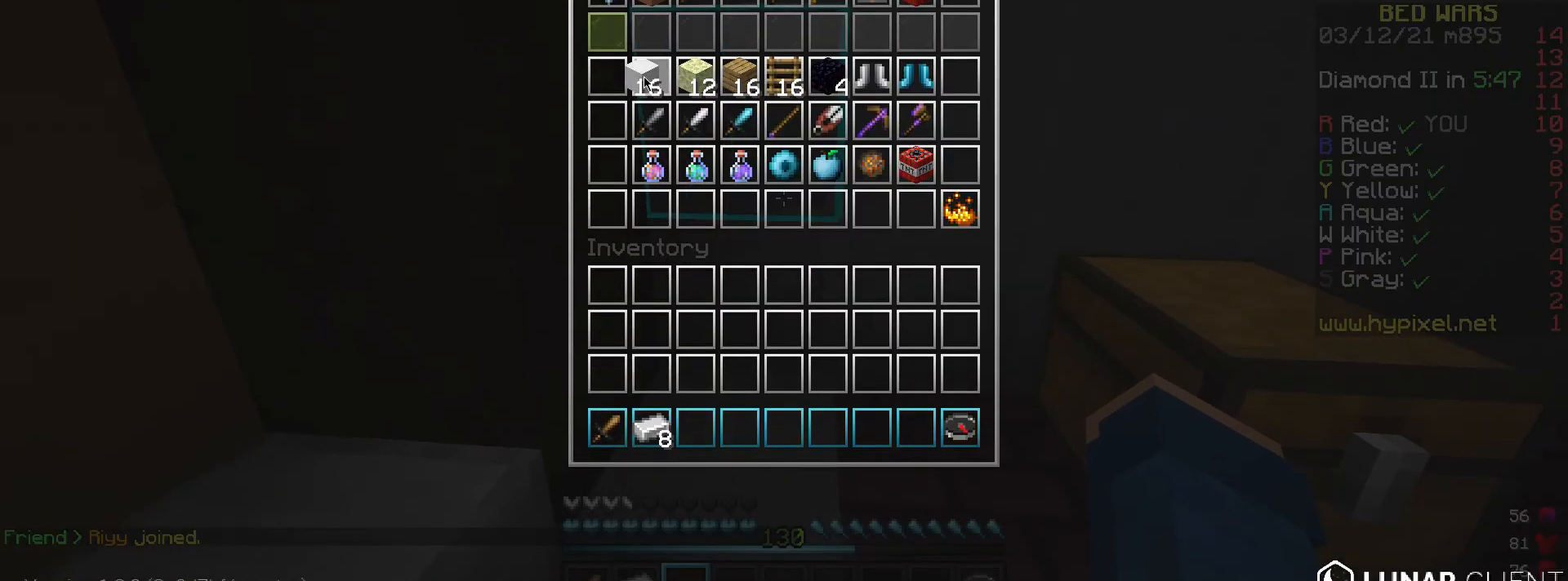
{"keys": ["w"], "mouse": ["left"], "events": [[433, "mouse_left", "down"], [500, "w", "down"]]}
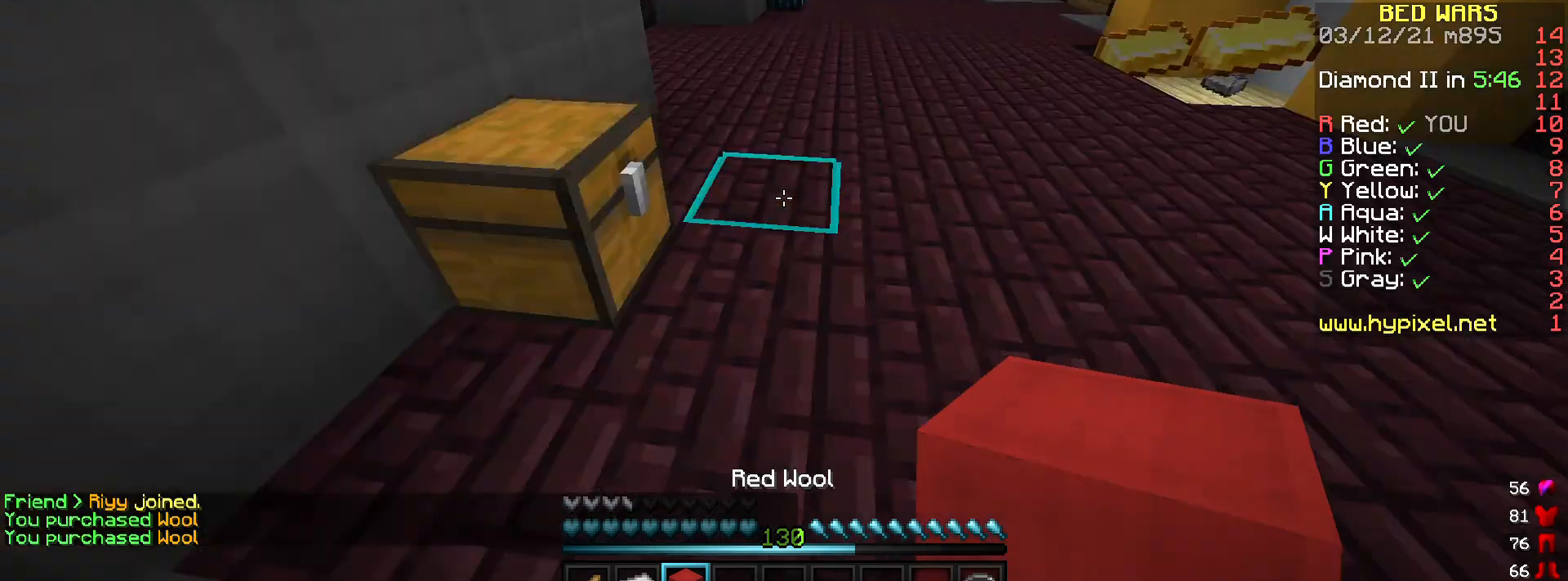
{"keys": ["space", "w"], "mouse": [], "events": [[167, "d", "down"], [334, "space", "down"], [367, "mouse_left", "up"], [400, "d", "up"]]}
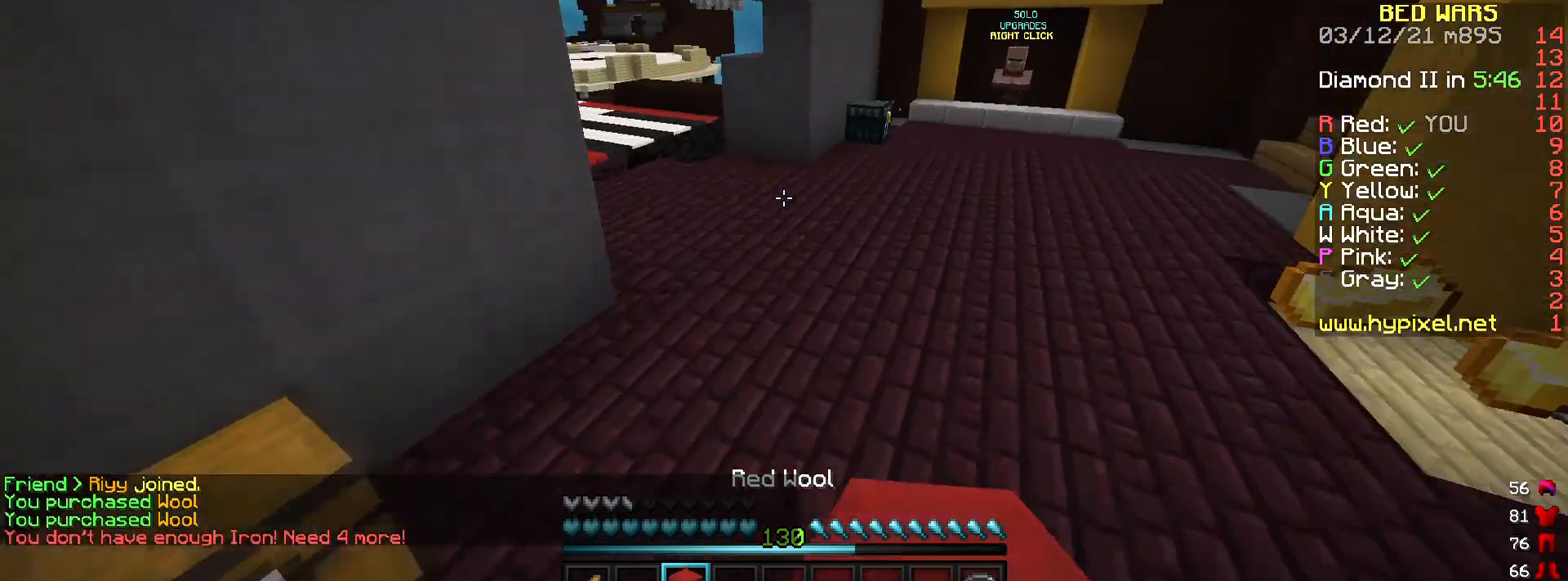
{"keys": ["a", "space", "w"], "mouse": ["left"], "events": [[267, "mouse_left", "down"], [500, "a", "down"]]}